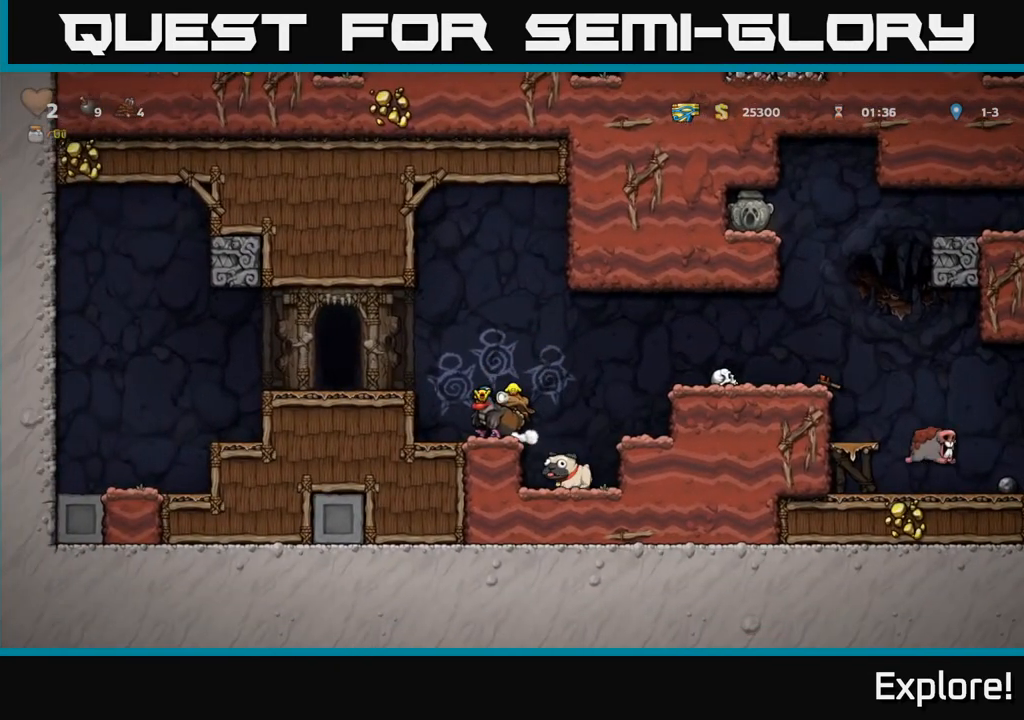
Gameplay with a controller (Xbox layout); each line is a JSON object with the inputs held at the frame after it. "events" lists button and stick changes between this image and that frame as [ms after this image, input, new state], when the widget could be followed in between.
{"buttons": ["A", "DPAD_RIGHT"], "left_stick": "center", "right_stick": "center", "events": [[117, "DPAD_DOWN", "down"], [183, "X", "down"], [283, "DPAD_DOWN", "up"], [283, "X", "up"], [317, "DPAD_RIGHT", "down"], [417, "A", "down"]]}
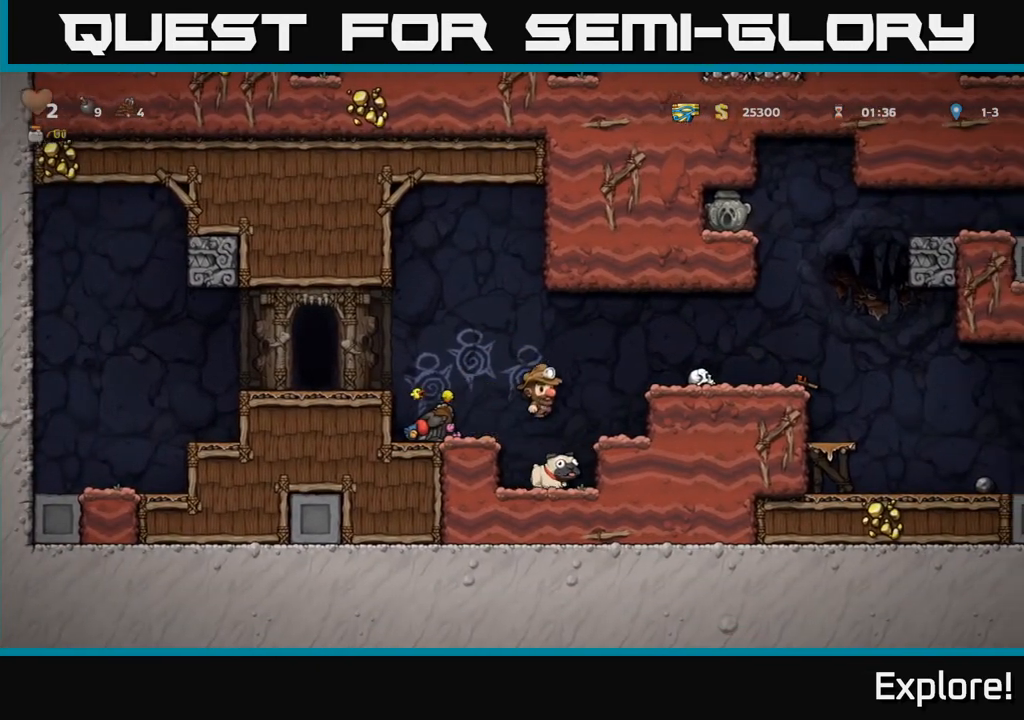
{"buttons": [], "left_stick": "center", "right_stick": "center", "events": [[83, "A", "up"], [267, "DPAD_RIGHT", "up"]]}
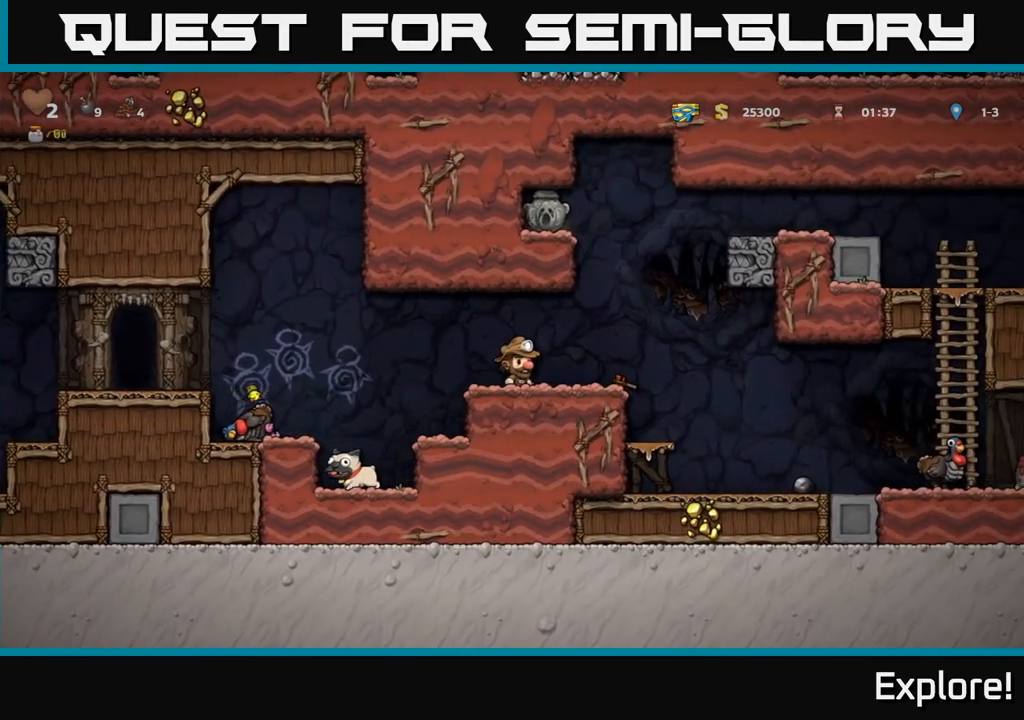
{"buttons": [], "left_stick": "center", "right_stick": "center", "events": [[117, "DPAD_RIGHT", "down"], [283, "DPAD_RIGHT", "up"]]}
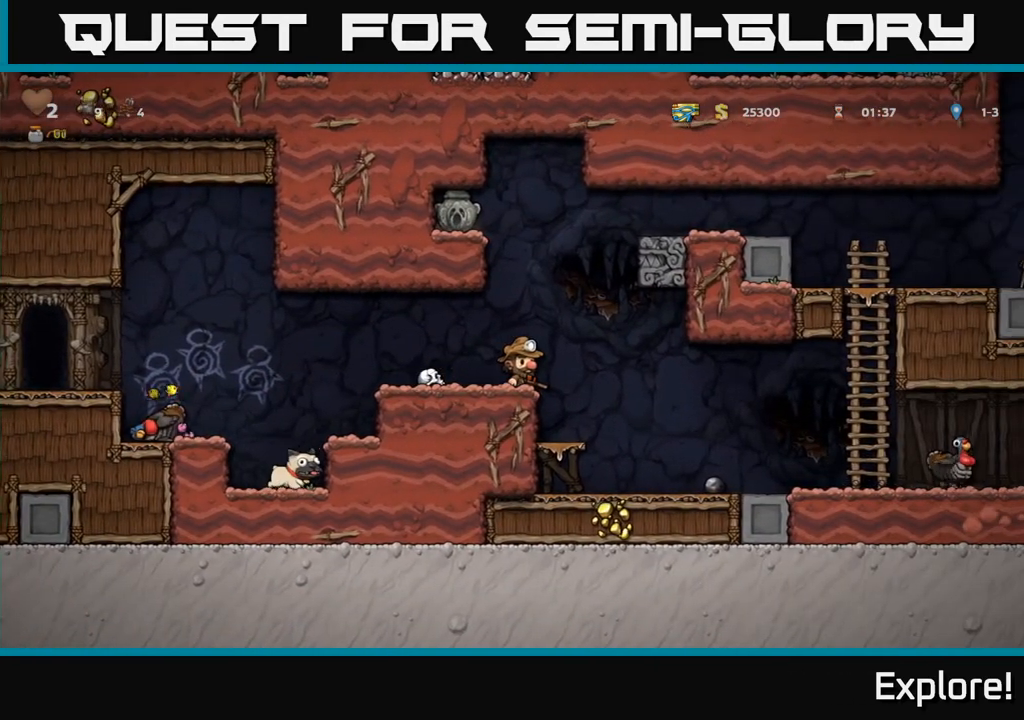
{"buttons": ["DPAD_LEFT"], "left_stick": "center", "right_stick": "center", "events": [[383, "DPAD_LEFT", "down"]]}
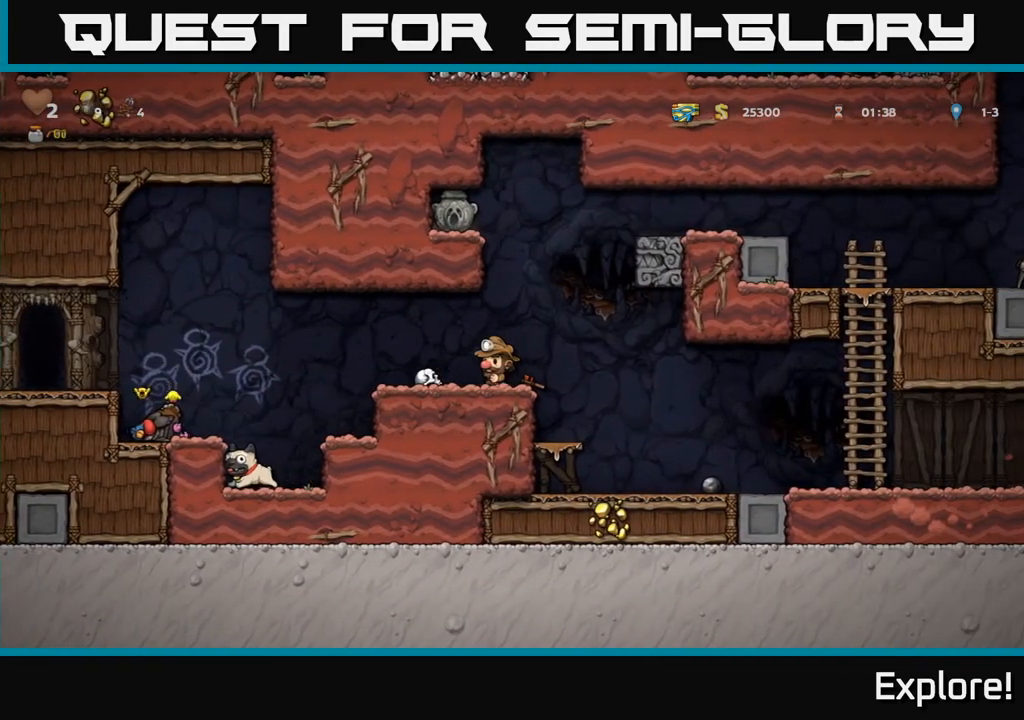
{"buttons": ["A", "DPAD_RIGHT"], "left_stick": "center", "right_stick": "center", "events": [[83, "DPAD_LEFT", "up"], [150, "DPAD_DOWN", "down"], [233, "X", "down"], [333, "DPAD_DOWN", "up"], [350, "X", "up"], [367, "DPAD_RIGHT", "down"], [500, "A", "down"]]}
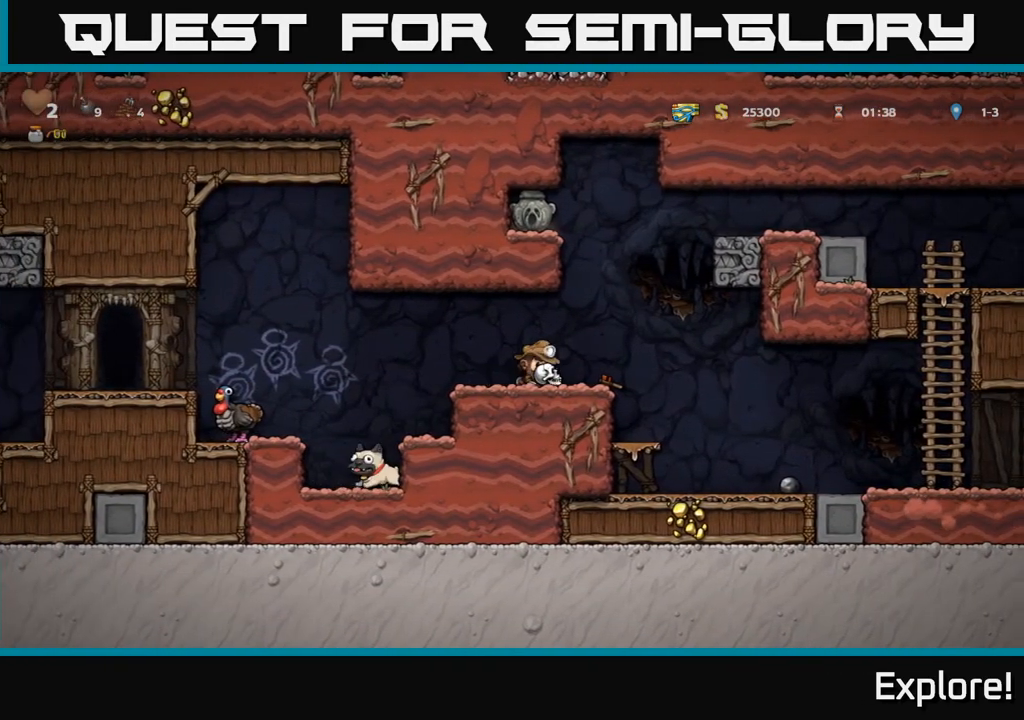
{"buttons": [], "left_stick": "center", "right_stick": "center", "events": [[50, "DPAD_DOWN", "down"], [83, "DPAD_RIGHT", "up"], [100, "A", "up"], [233, "X", "down"], [317, "DPAD_DOWN", "up"], [317, "X", "up"]]}
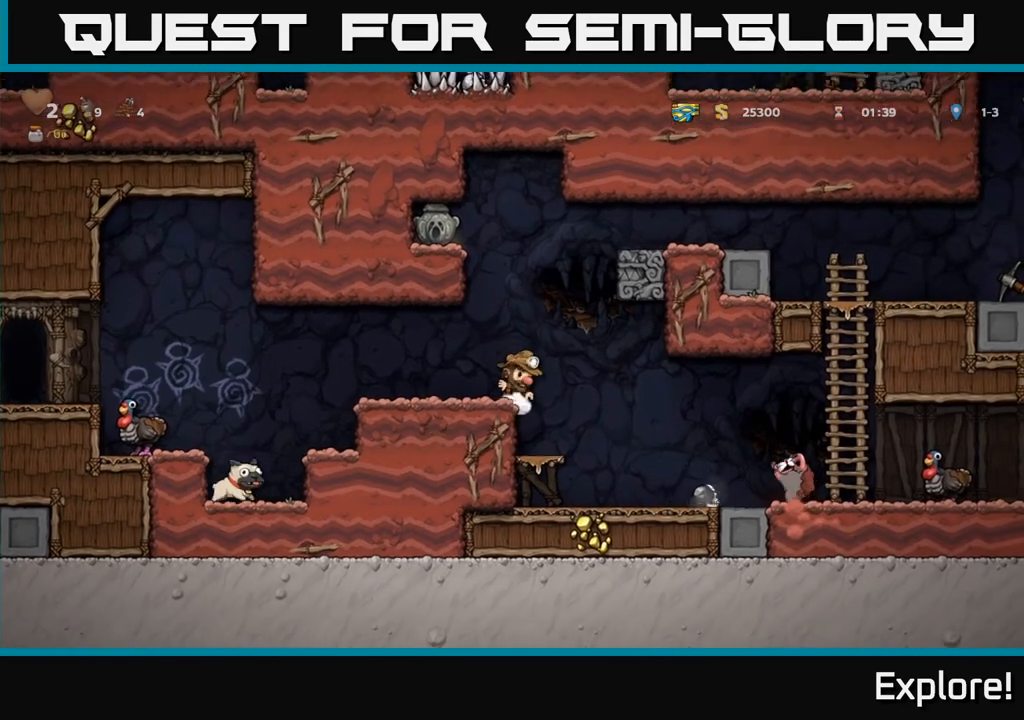
{"buttons": ["A"], "left_stick": "center", "right_stick": "center", "events": [[467, "A", "down"]]}
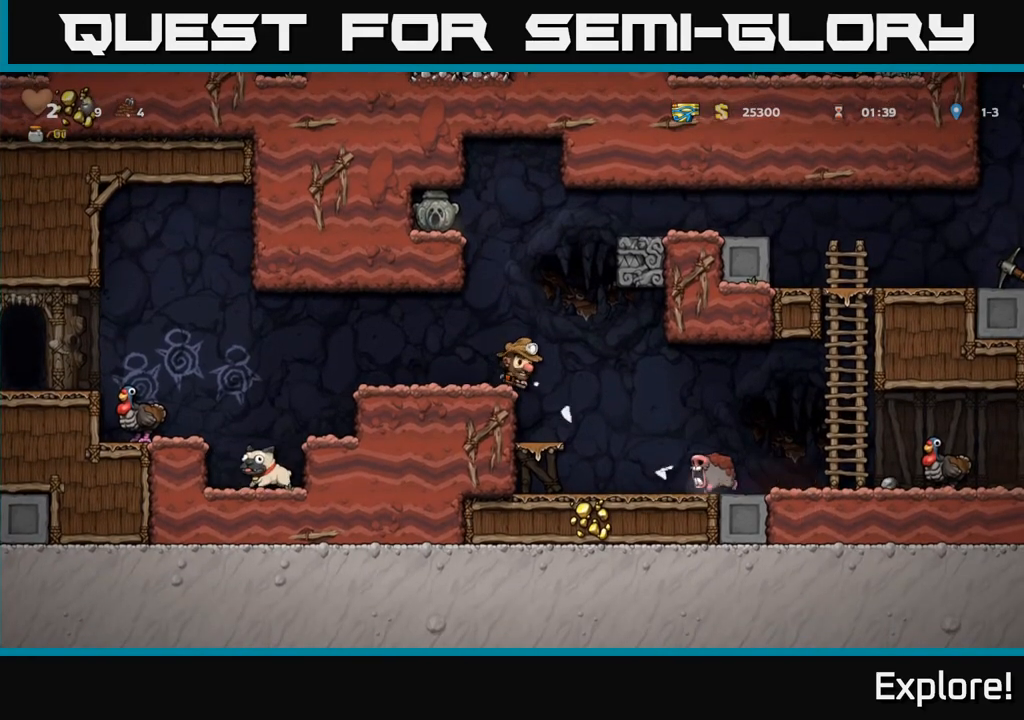
{"buttons": [], "left_stick": "center", "right_stick": "center", "events": [[17, "DPAD_RIGHT", "down"], [33, "A", "up"], [200, "DPAD_RIGHT", "up"], [367, "DPAD_LEFT", "down"], [483, "DPAD_LEFT", "up"]]}
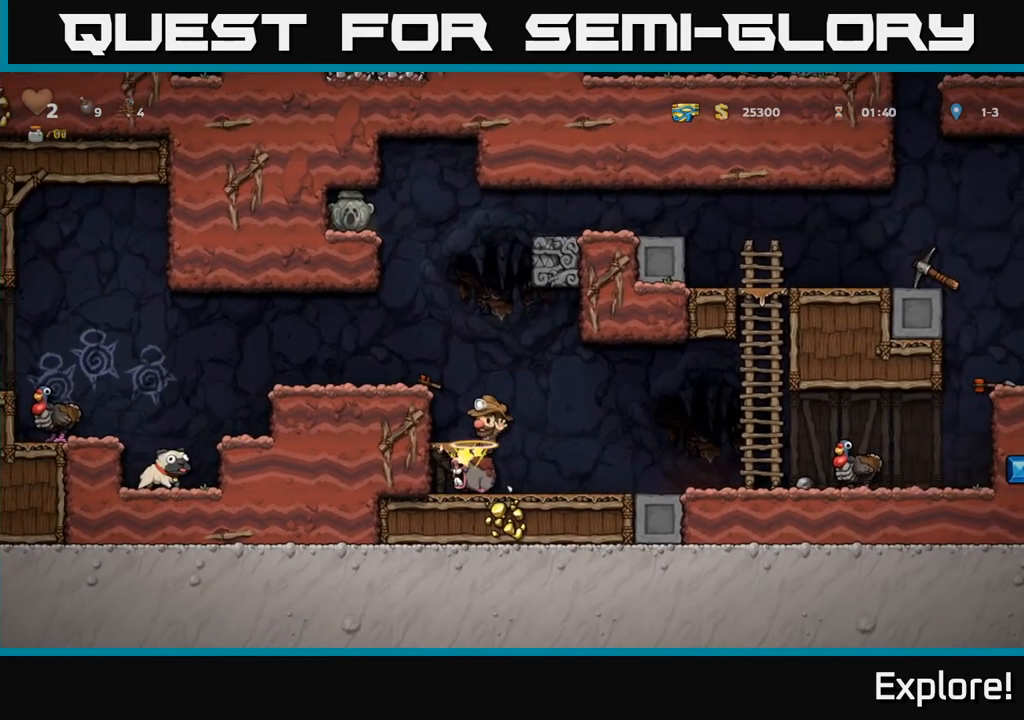
{"buttons": [], "left_stick": "center", "right_stick": "center", "events": []}
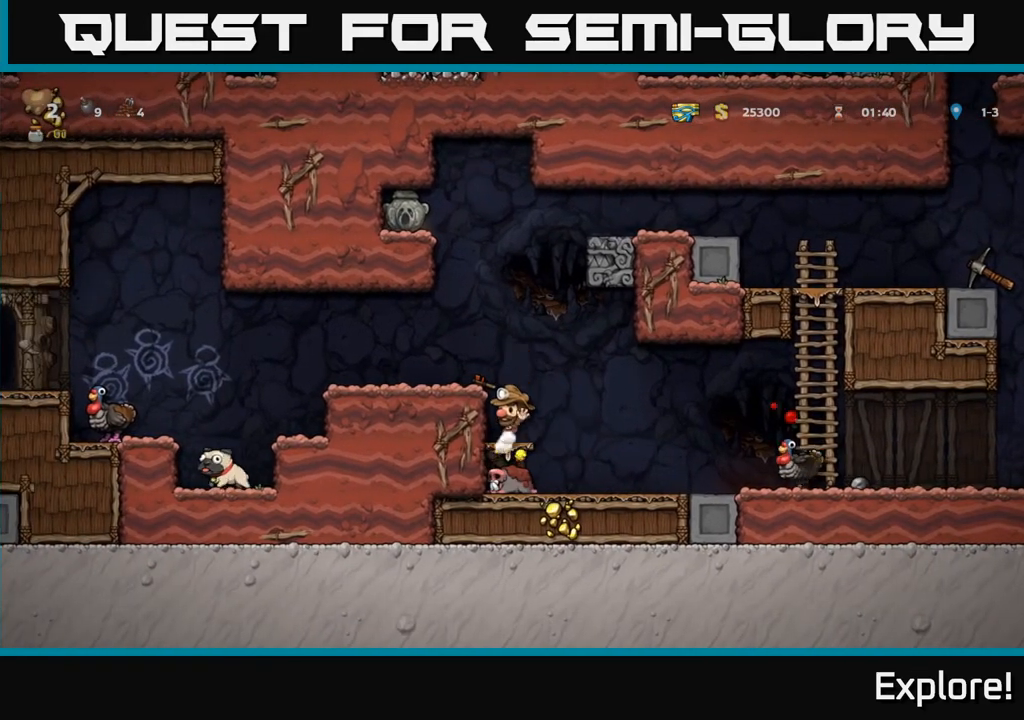
{"buttons": [], "left_stick": "center", "right_stick": "center", "events": [[83, "DPAD_RIGHT", "down"], [150, "A", "down"], [250, "A", "up"], [383, "DPAD_RIGHT", "up"]]}
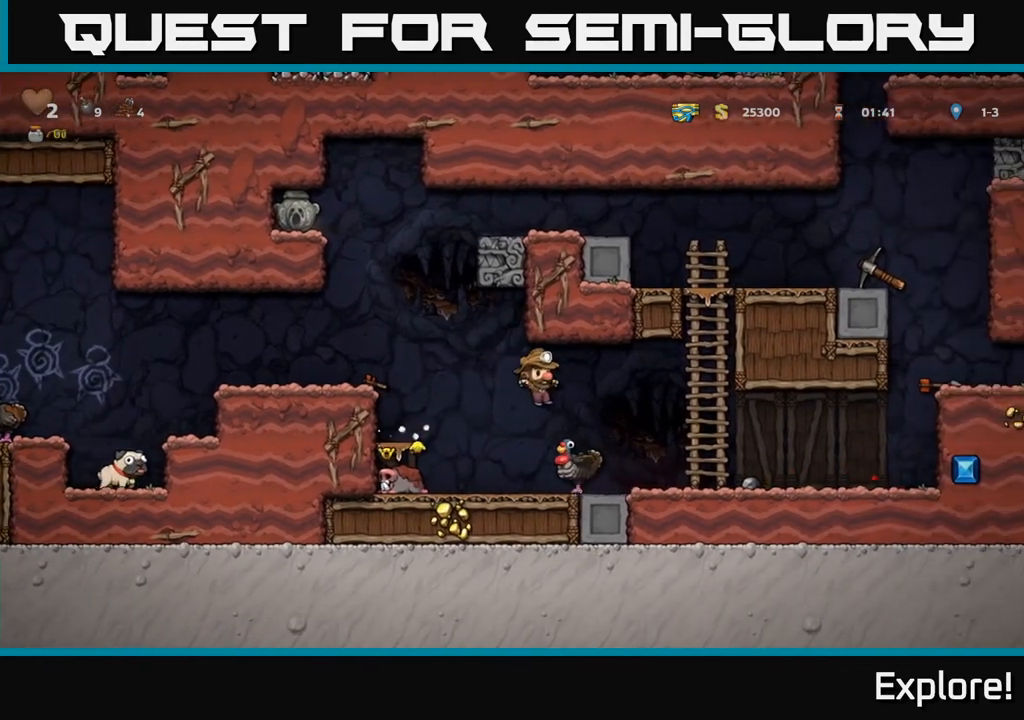
{"buttons": [], "left_stick": "center", "right_stick": "center", "events": [[83, "DPAD_RIGHT", "down"], [117, "DPAD_RIGHT", "up"]]}
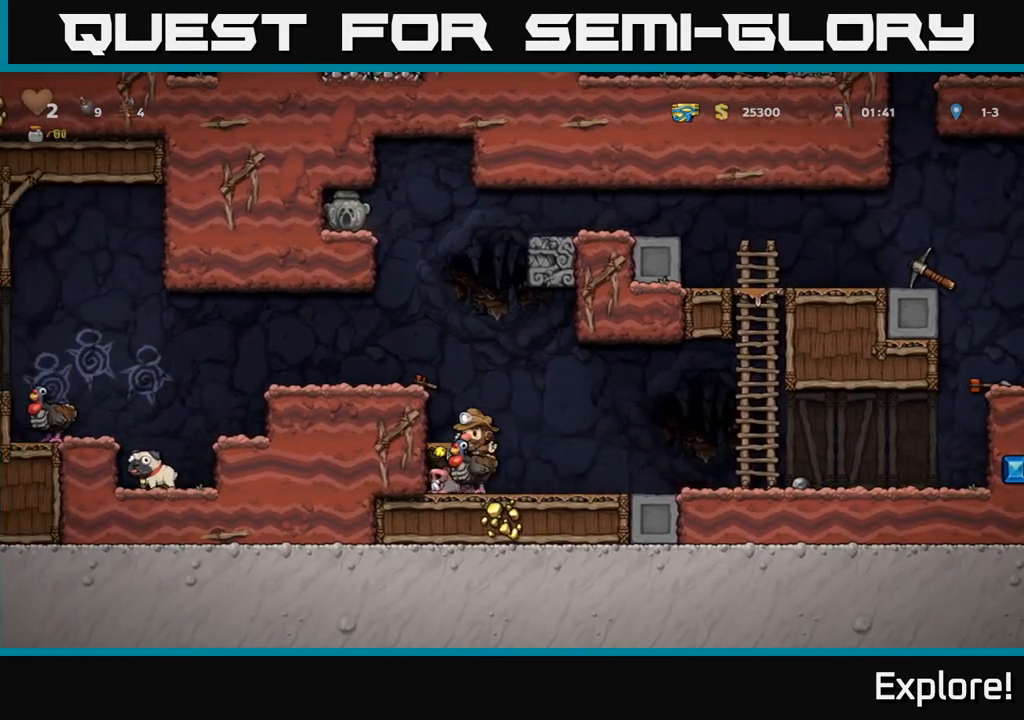
{"buttons": [], "left_stick": "center", "right_stick": "center", "events": []}
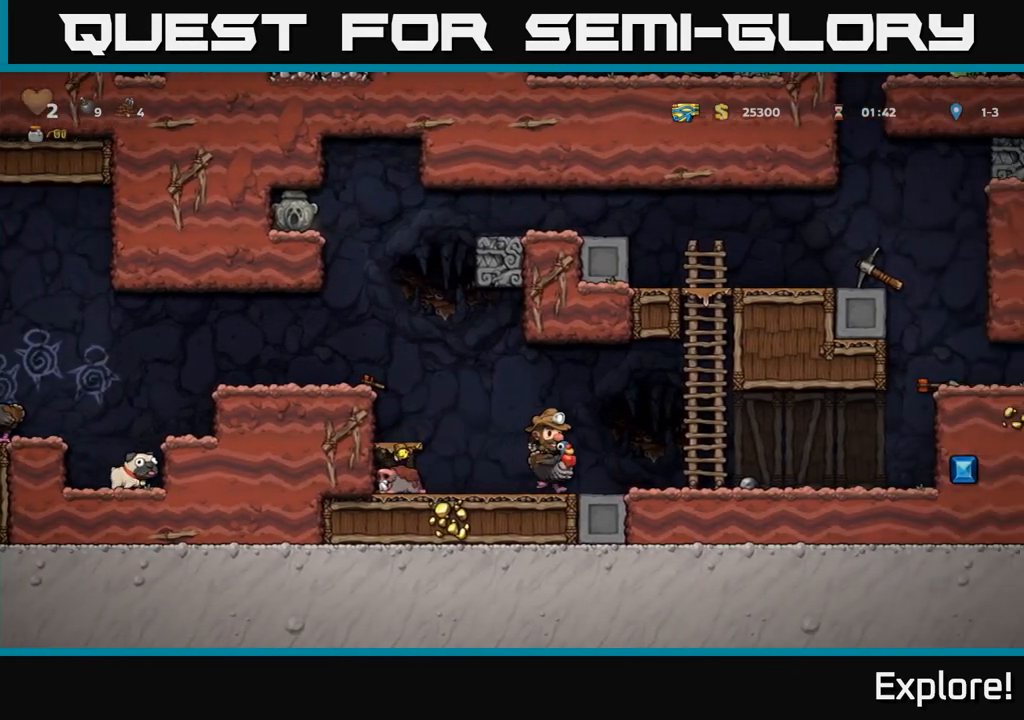
{"buttons": [], "left_stick": "center", "right_stick": "center", "events": []}
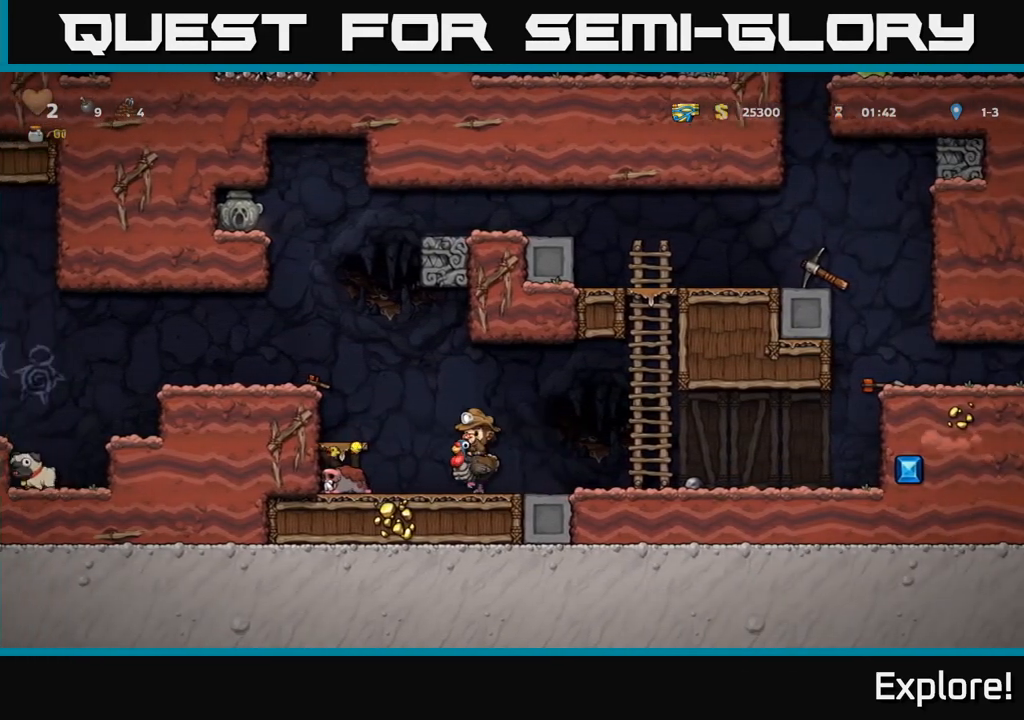
{"buttons": [], "left_stick": "center", "right_stick": "center", "events": []}
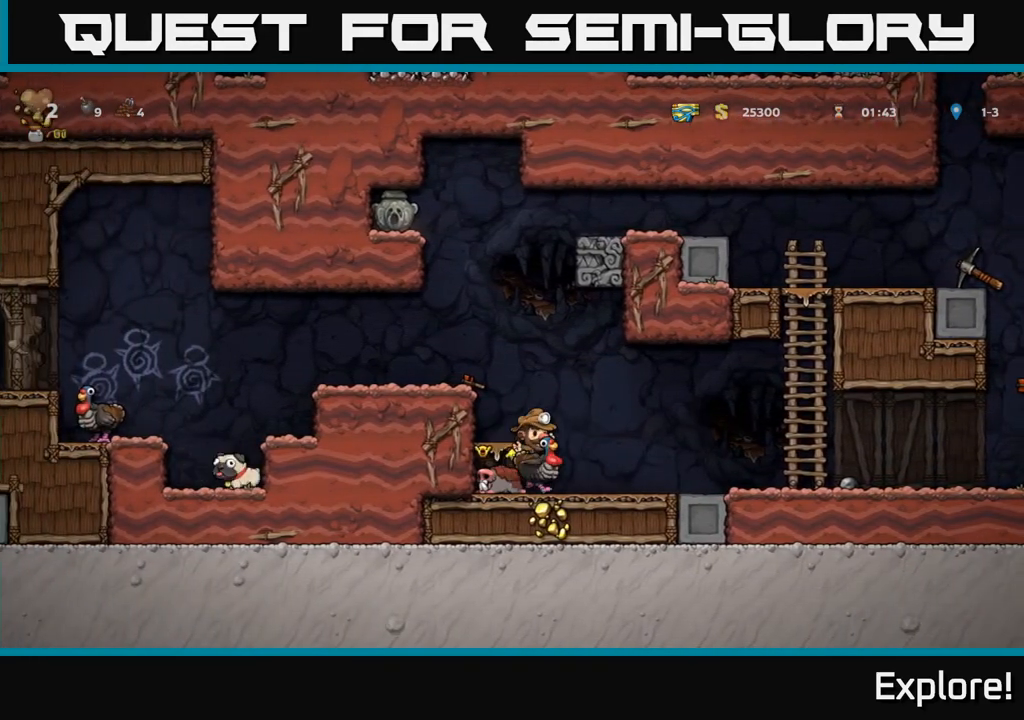
{"buttons": [], "left_stick": "center", "right_stick": "center", "events": []}
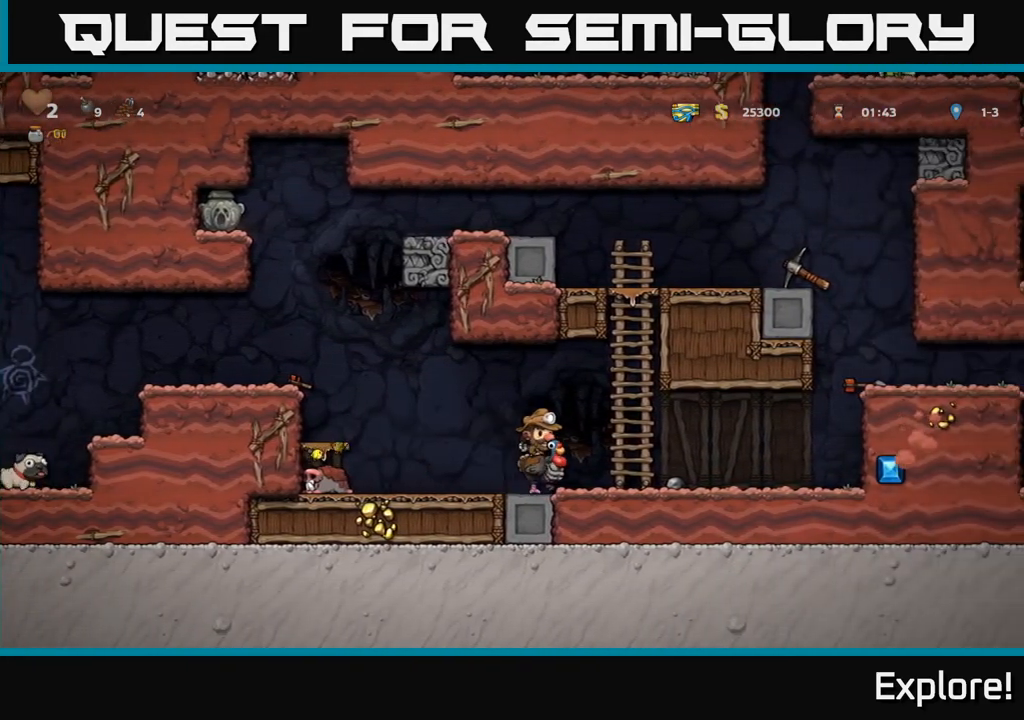
{"buttons": [], "left_stick": "center", "right_stick": "center", "events": []}
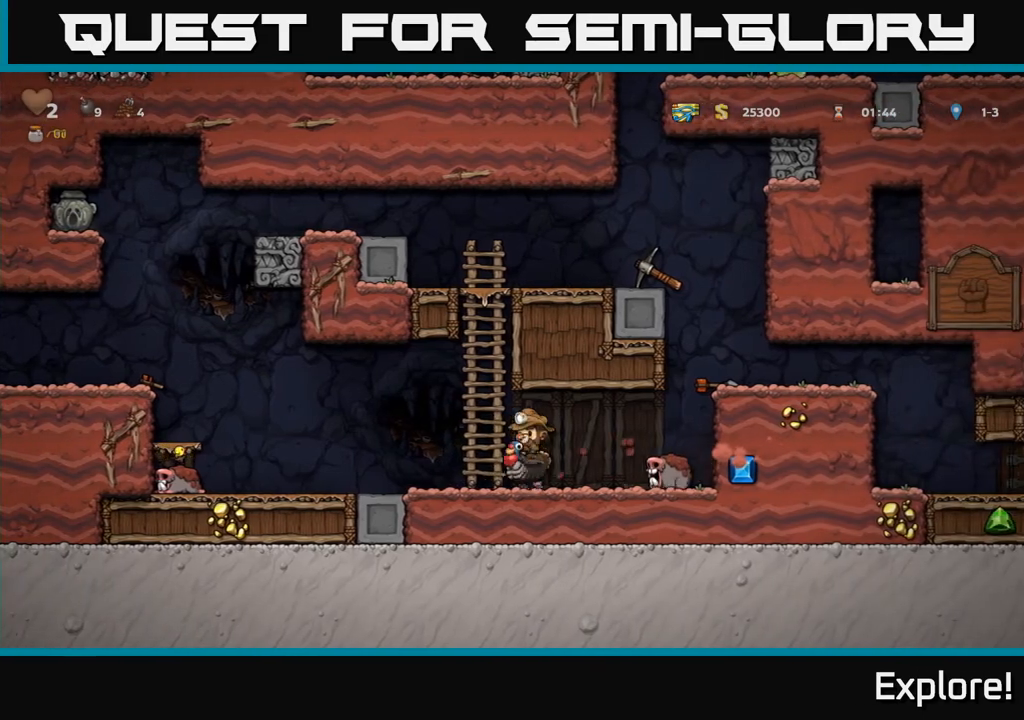
{"buttons": ["DPAD_LEFT"], "left_stick": "center", "right_stick": "center", "events": [[100, "DPAD_LEFT", "down"], [200, "A", "down"], [467, "A", "up"]]}
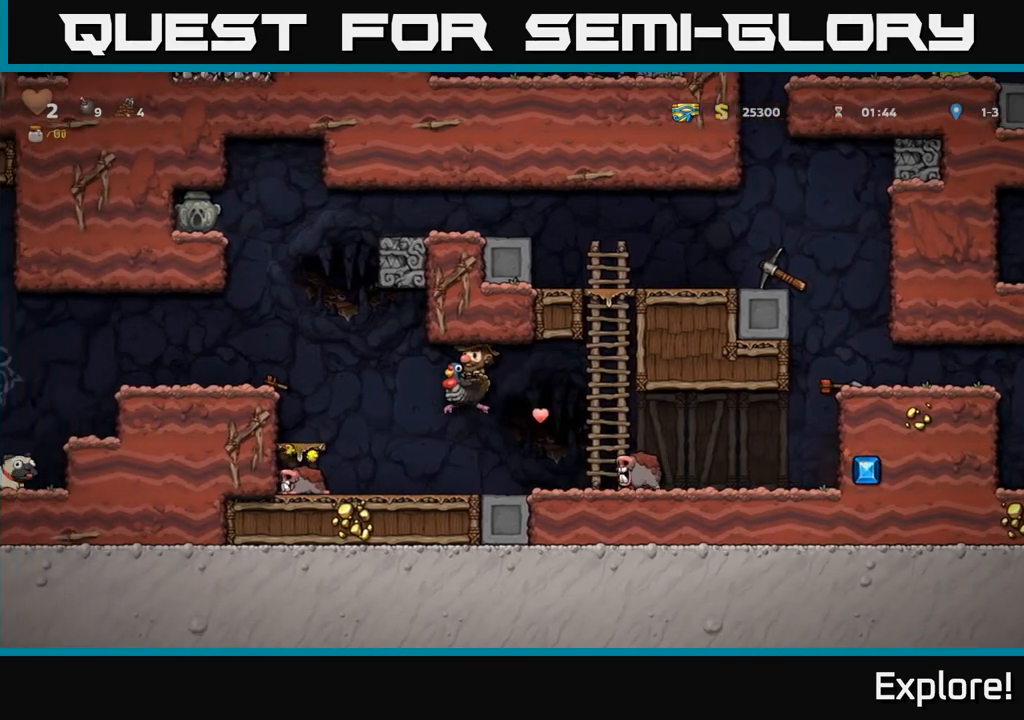
{"buttons": ["DPAD_LEFT"], "left_stick": "center", "right_stick": "center", "events": [[167, "A", "down"], [350, "A", "up"]]}
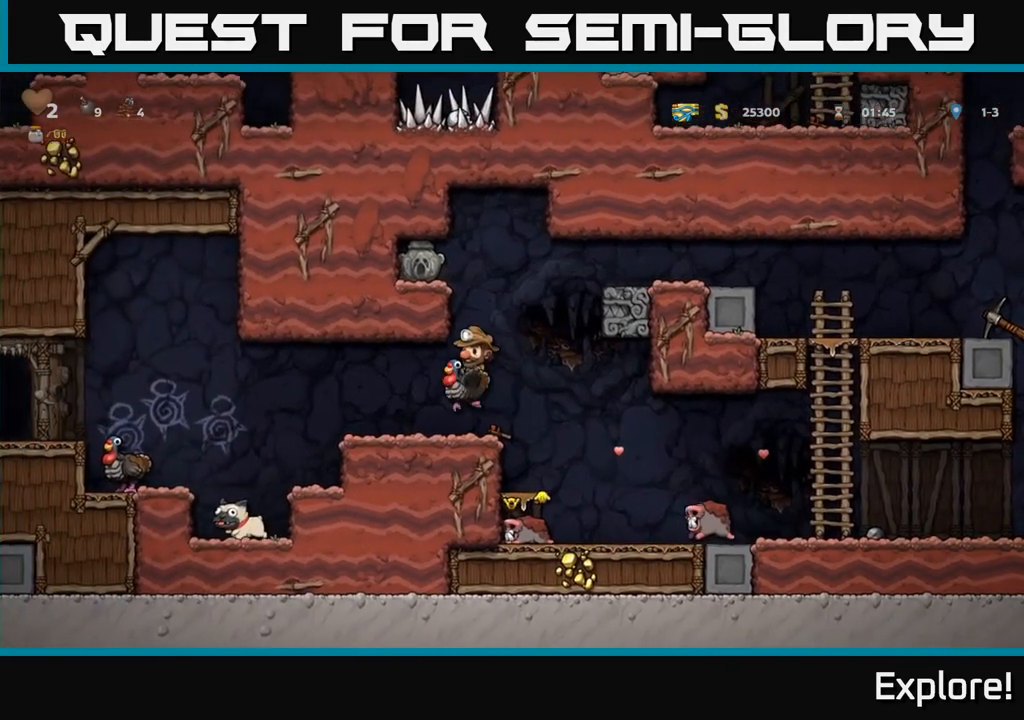
{"buttons": ["DPAD_LEFT"], "left_stick": "center", "right_stick": "center", "events": [[267, "A", "down"], [400, "A", "up"]]}
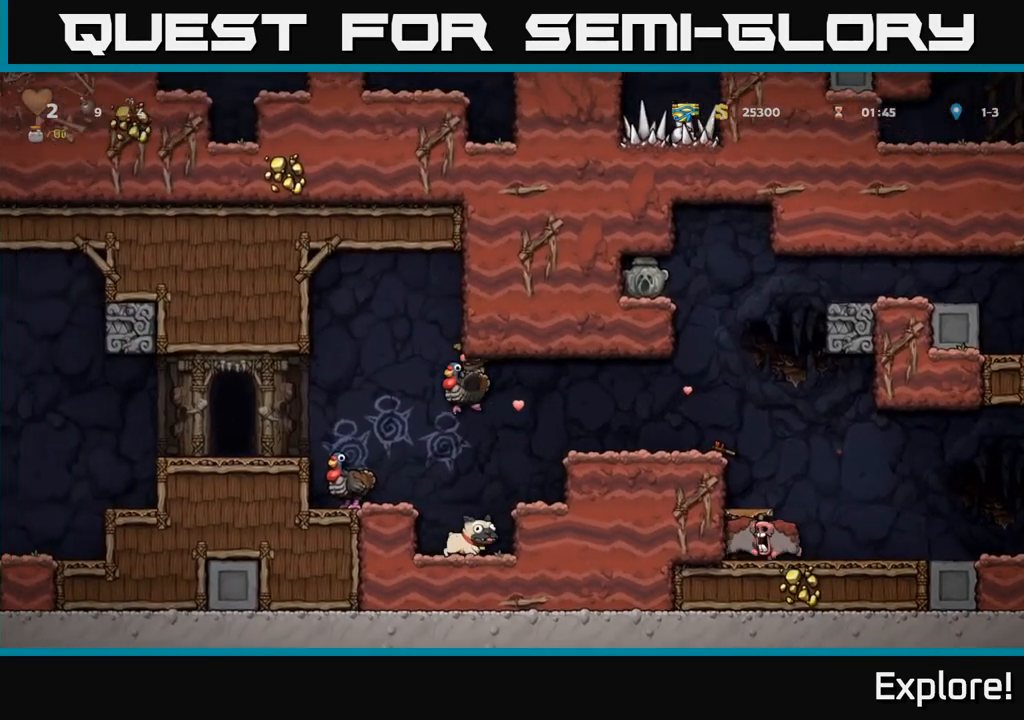
{"buttons": ["DPAD_DOWN"], "left_stick": "center", "right_stick": "center", "events": [[17, "DPAD_LEFT", "up"], [283, "DPAD_LEFT", "down"], [500, "DPAD_DOWN", "down"], [500, "DPAD_LEFT", "up"]]}
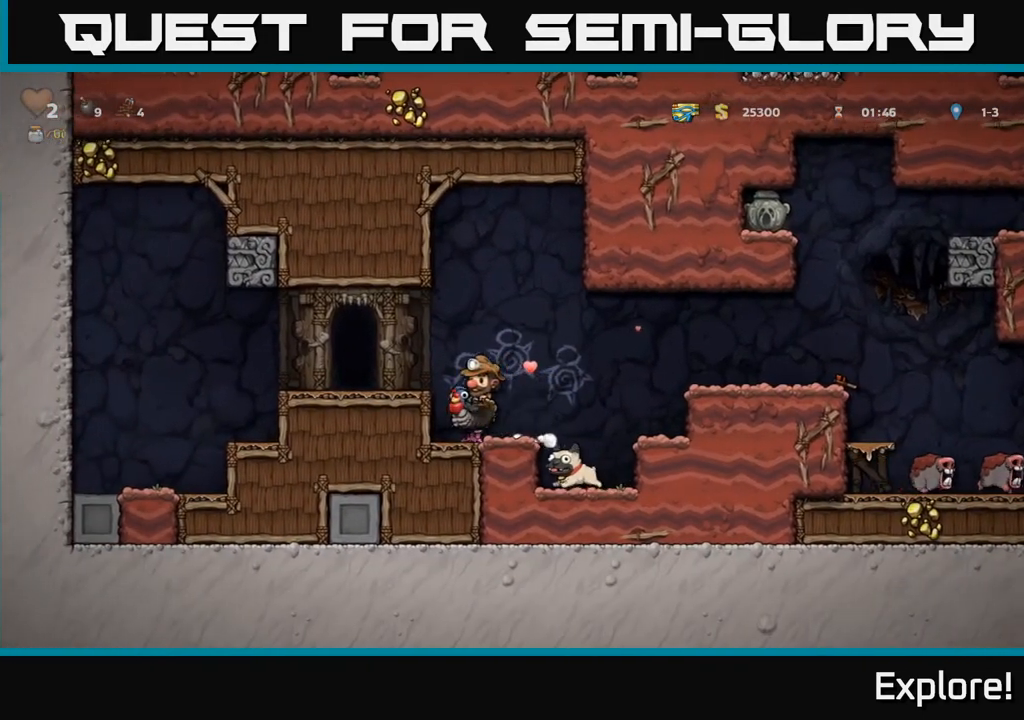
{"buttons": [], "left_stick": "center", "right_stick": "center", "events": [[100, "A", "down"], [200, "A", "up"], [267, "DPAD_DOWN", "up"], [333, "DPAD_RIGHT", "down"], [450, "DPAD_RIGHT", "up"]]}
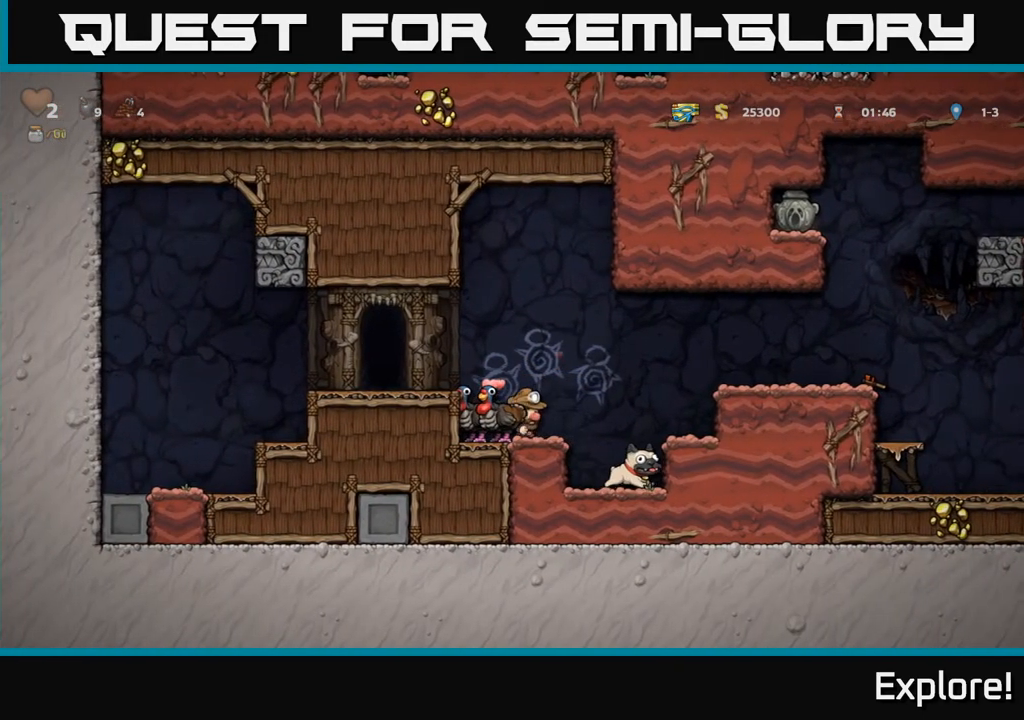
{"buttons": ["DPAD_RIGHT"], "left_stick": "center", "right_stick": "center", "events": [[33, "DPAD_LEFT", "down"], [133, "DPAD_LEFT", "up"], [450, "DPAD_RIGHT", "down"]]}
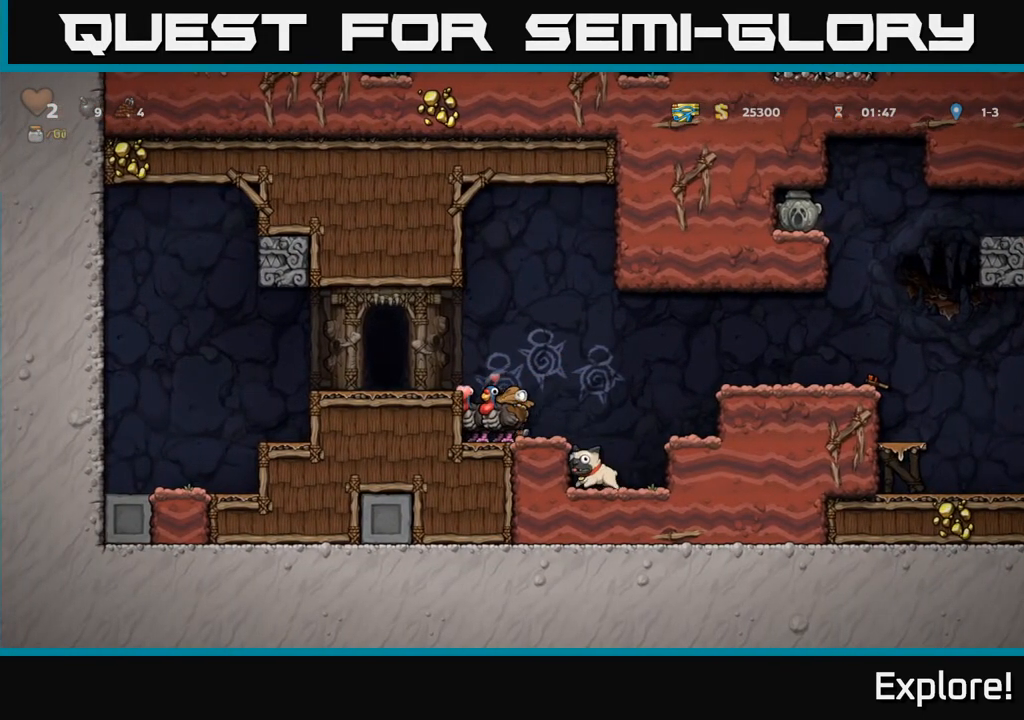
{"buttons": ["L1", "DPAD_DOWN"], "left_stick": "center", "right_stick": "center", "events": [[67, "DPAD_RIGHT", "up"], [117, "DPAD_LEFT", "down"], [183, "DPAD_LEFT", "up"], [417, "DPAD_DOWN", "down"], [483, "L1", "down"]]}
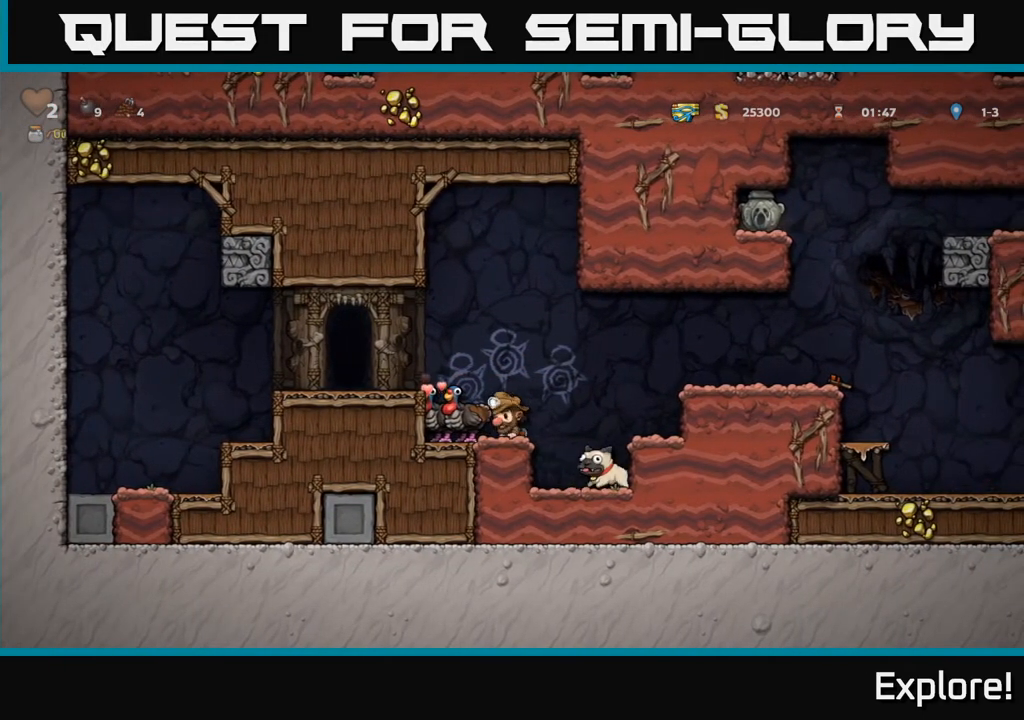
{"buttons": [], "left_stick": "center", "right_stick": "center", "events": [[100, "L1", "up"], [117, "DPAD_DOWN", "up"], [383, "DPAD_RIGHT", "down"], [450, "DPAD_RIGHT", "up"]]}
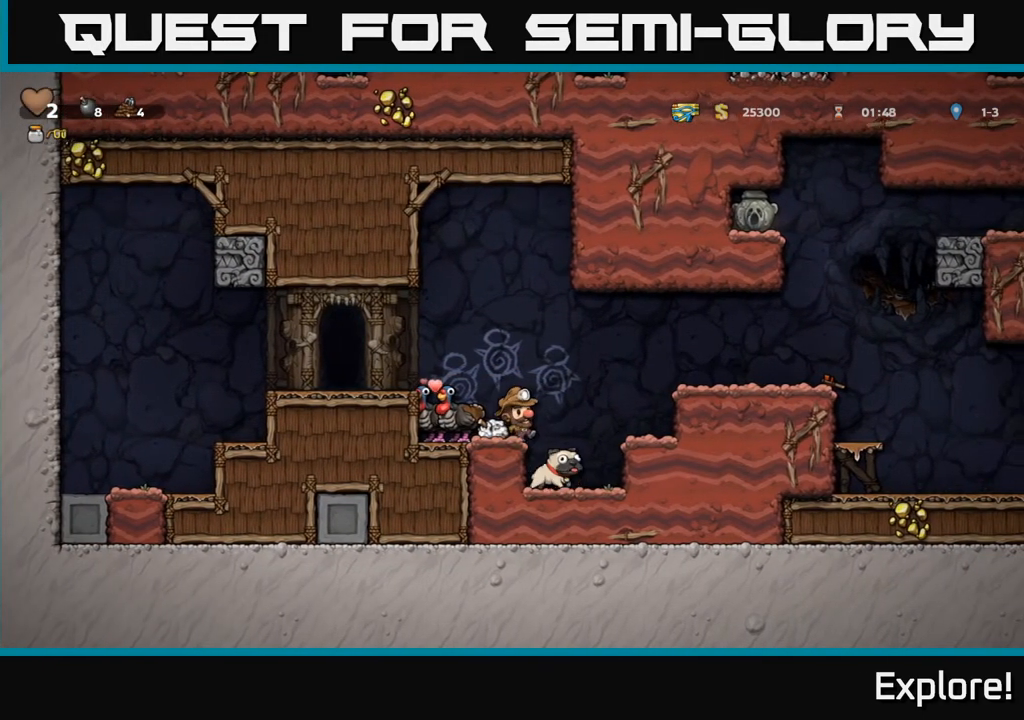
{"buttons": ["DPAD_DOWN"], "left_stick": "center", "right_stick": "center", "events": [[83, "DPAD_RIGHT", "down"], [167, "DPAD_RIGHT", "up"], [450, "DPAD_DOWN", "down"]]}
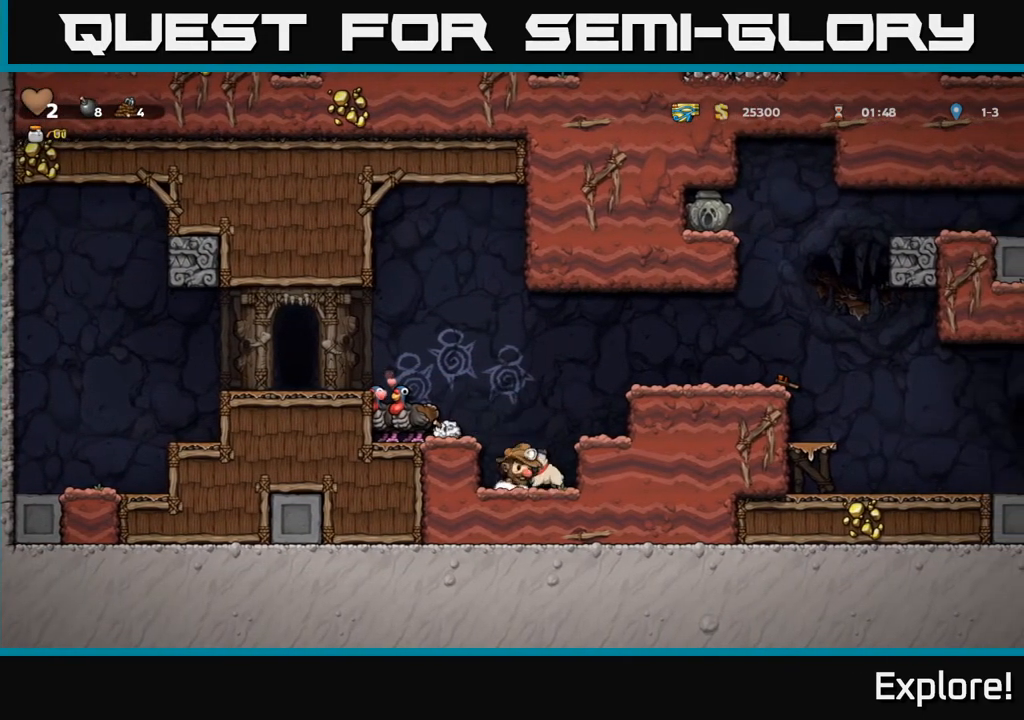
{"buttons": ["DPAD_RIGHT"], "left_stick": "center", "right_stick": "center", "events": [[150, "X", "down"], [283, "A", "down"], [283, "DPAD_DOWN", "up"], [300, "X", "up"], [317, "DPAD_RIGHT", "down"], [483, "A", "up"]]}
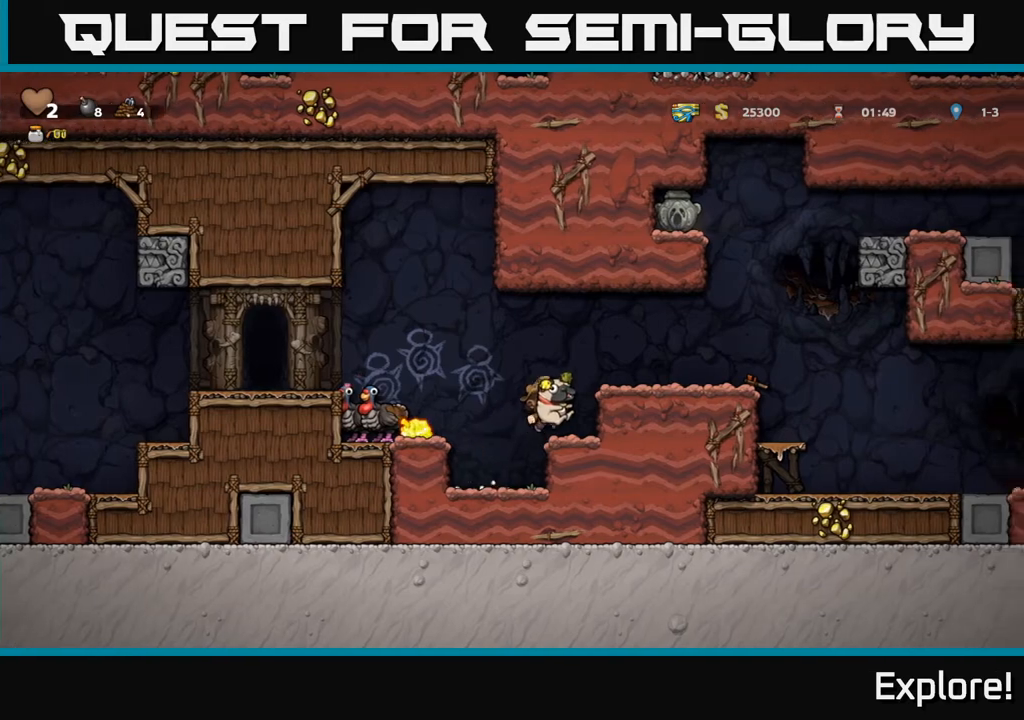
{"buttons": [], "left_stick": "center", "right_stick": "center", "events": [[133, "A", "down"], [250, "A", "up"], [467, "DPAD_RIGHT", "up"]]}
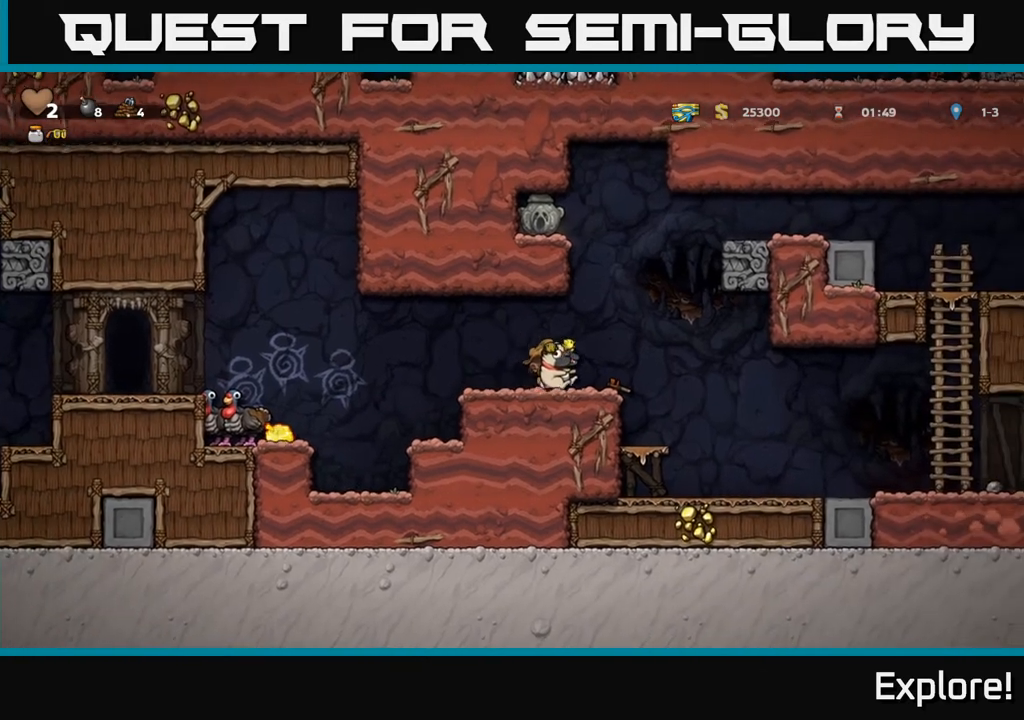
{"buttons": [], "left_stick": "center", "right_stick": "center", "events": [[17, "DPAD_LEFT", "down"], [100, "DPAD_LEFT", "up"]]}
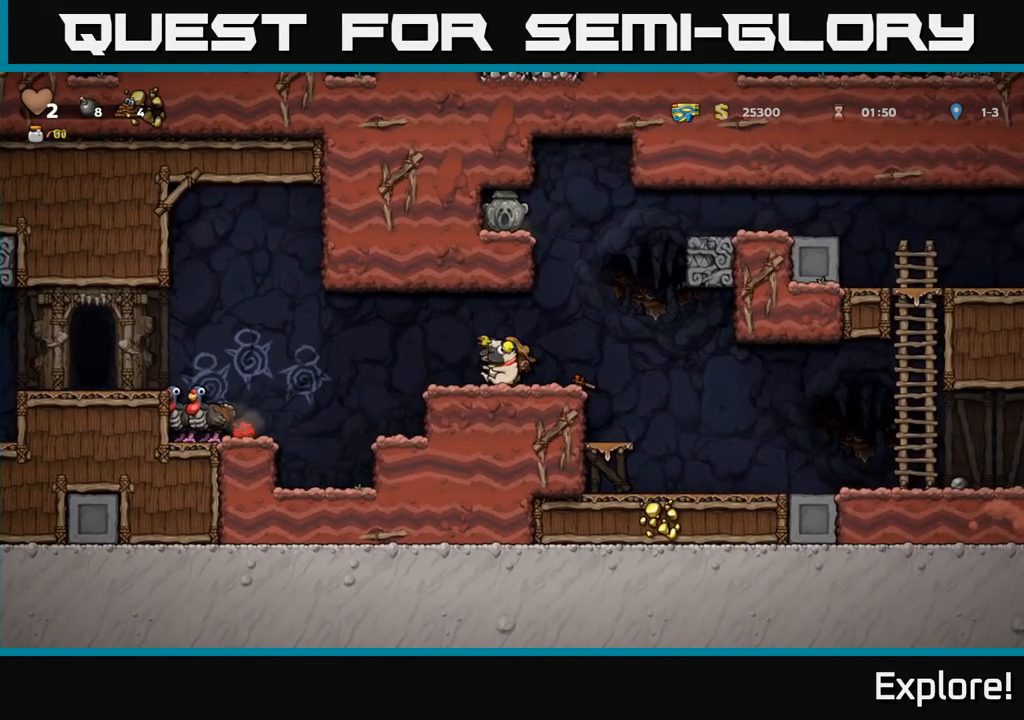
{"buttons": ["DPAD_LEFT"], "left_stick": "center", "right_stick": "center", "events": [[433, "DPAD_LEFT", "down"]]}
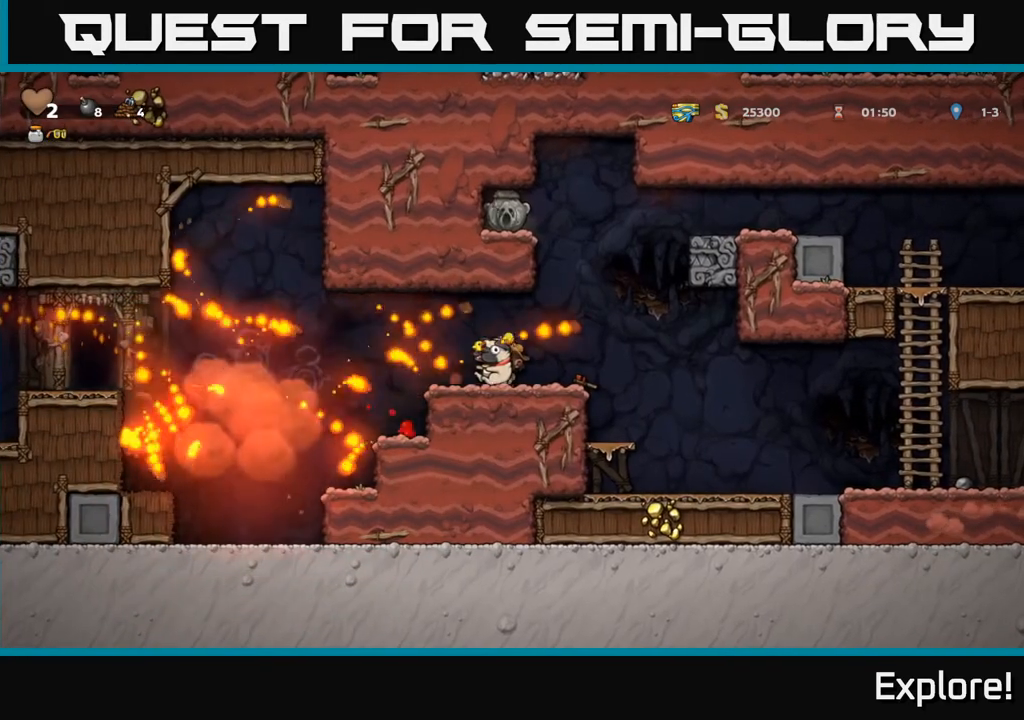
{"buttons": ["DPAD_LEFT"], "left_stick": "center", "right_stick": "center", "events": [[217, "A", "down"], [317, "A", "up"]]}